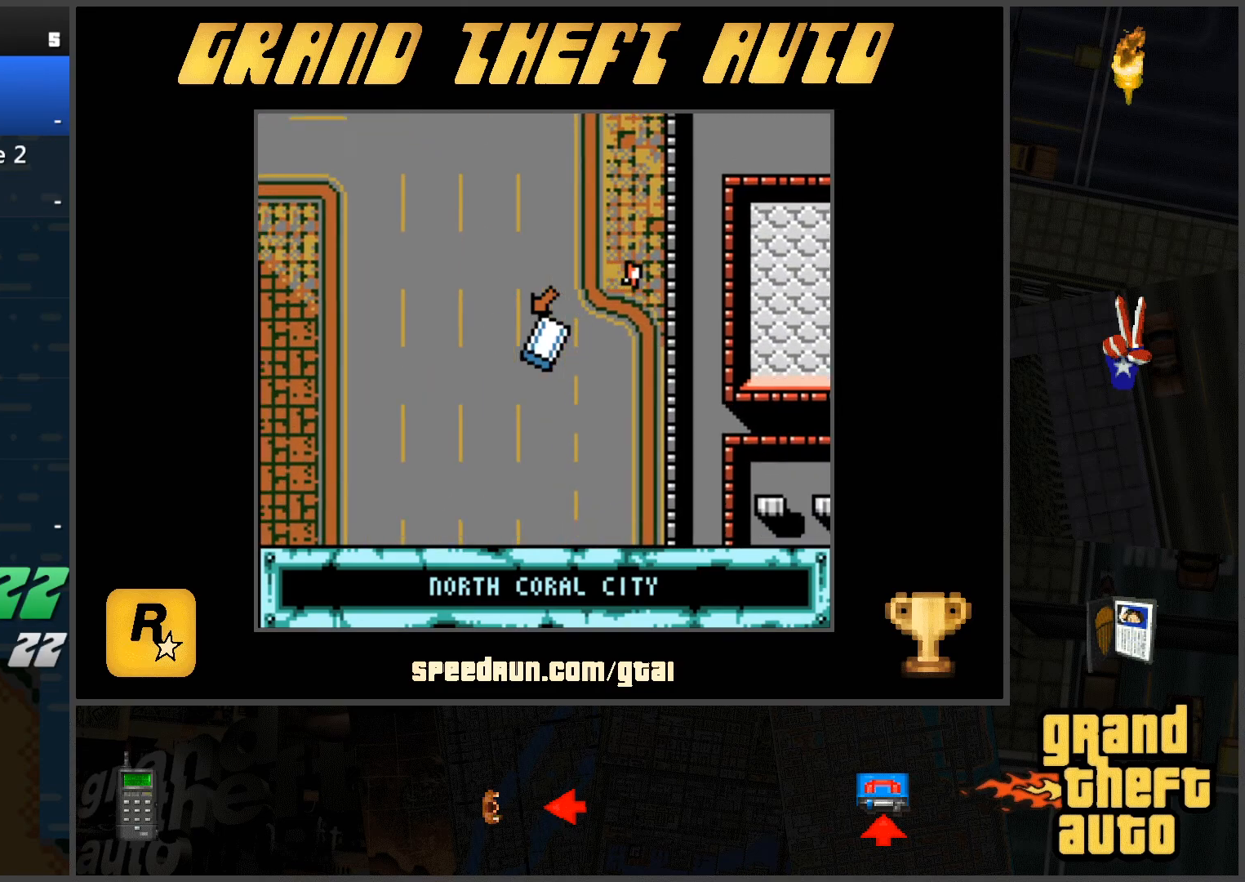
Gameplay with keyboard; each line is a JSON object with the keys held at the frame after it. "events" lists presses ("down") and releases ("up") of "a", "ctrl", "d", "f", "s", "space", "tab", "w", "x" and "z" between this image and that frame as [ms after this image, input, new state], when the widget could be followed in between. No other keys are recorded. Mouse input is not recorded.
{"keys": ["w"], "events": [[150, "a", "down"], [351, "a", "up"]]}
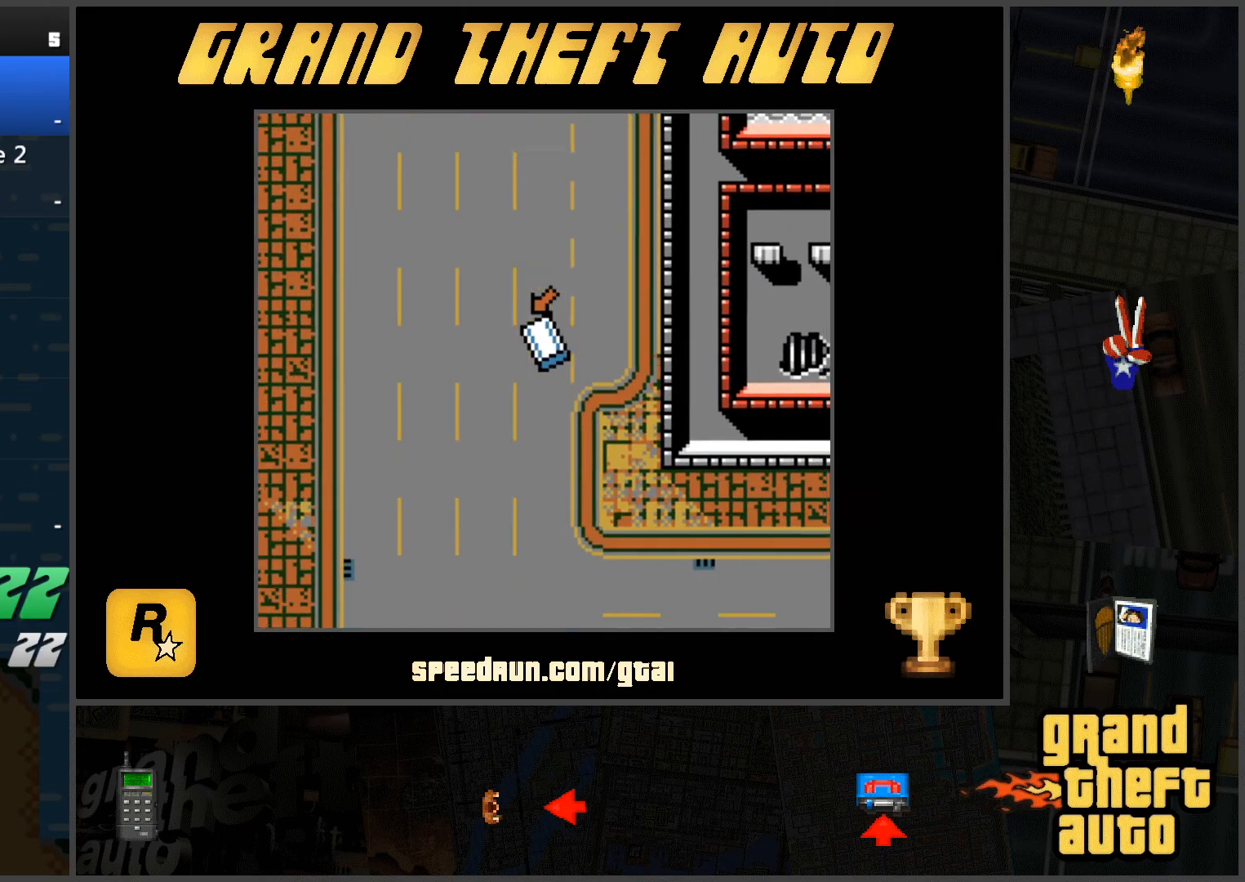
{"keys": ["w"], "events": [[83, "d", "down"], [400, "d", "up"]]}
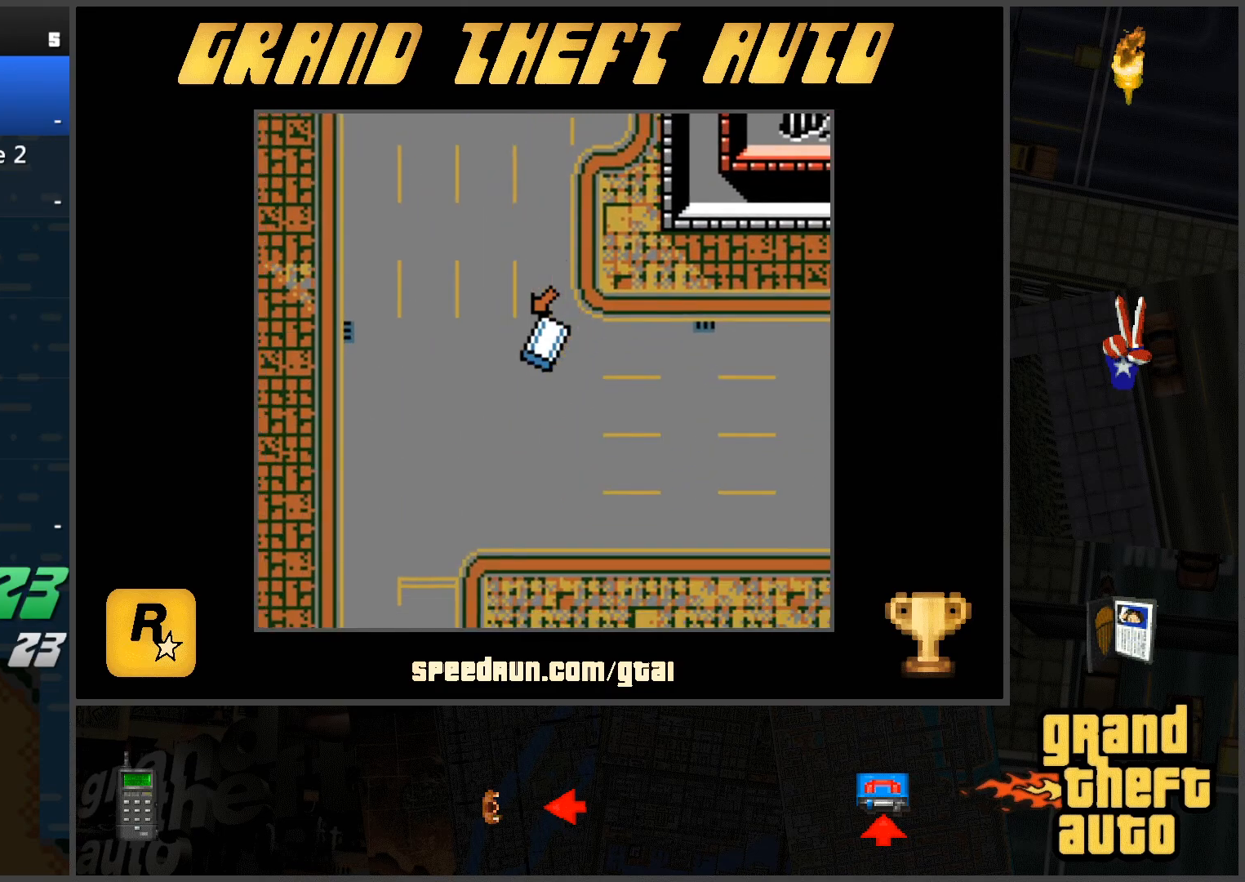
{"keys": ["w"], "events": []}
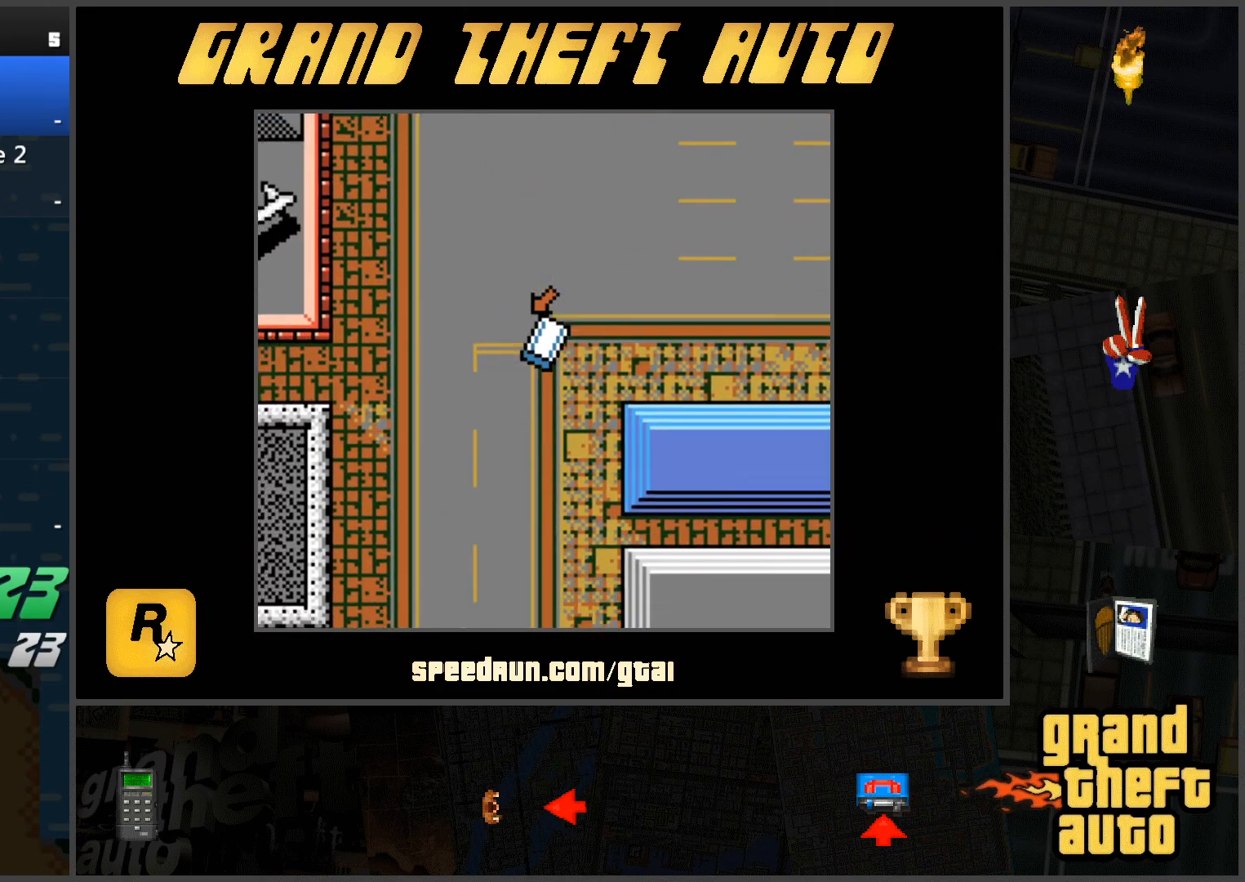
{"keys": ["w"], "events": [[200, "a", "down"], [350, "a", "up"]]}
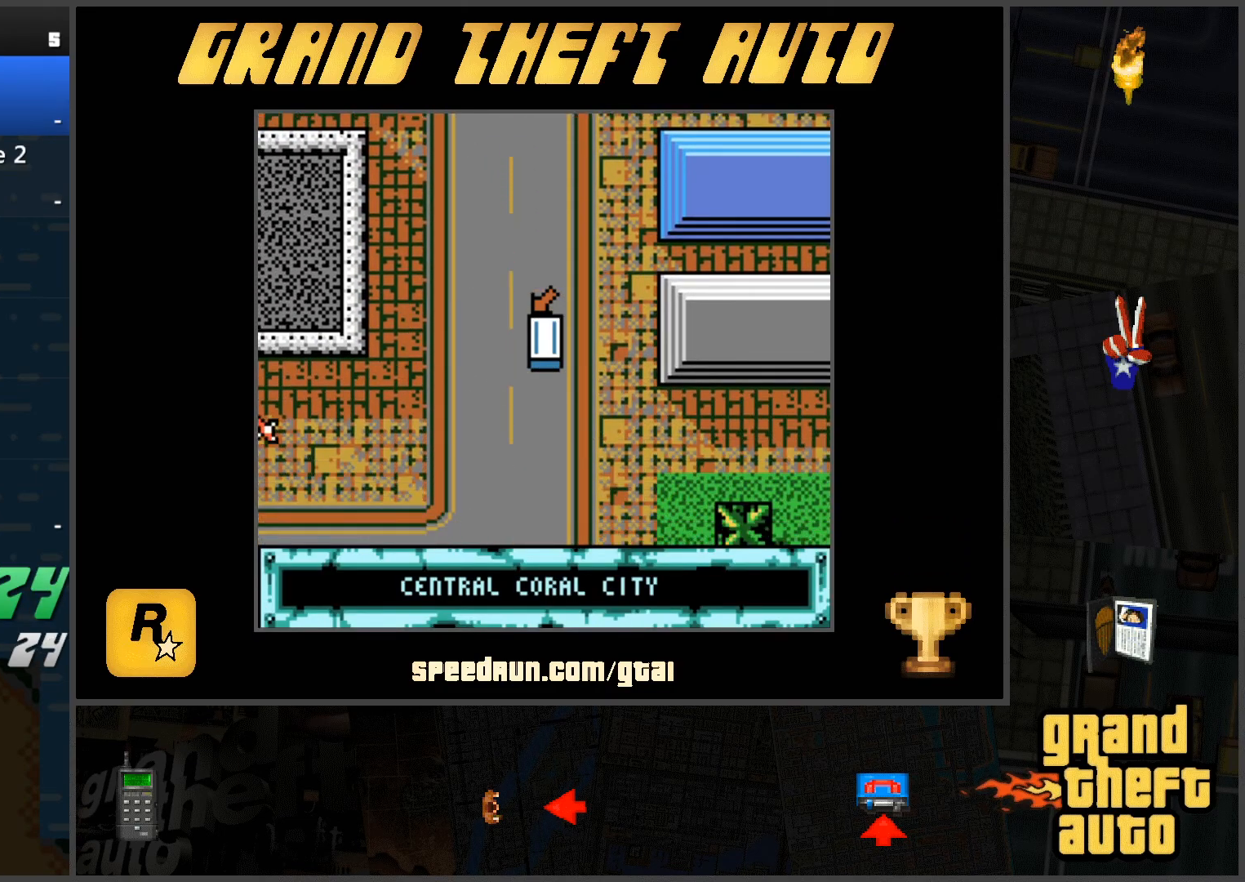
{"keys": ["w"], "events": [[317, "a", "down"], [451, "a", "up"]]}
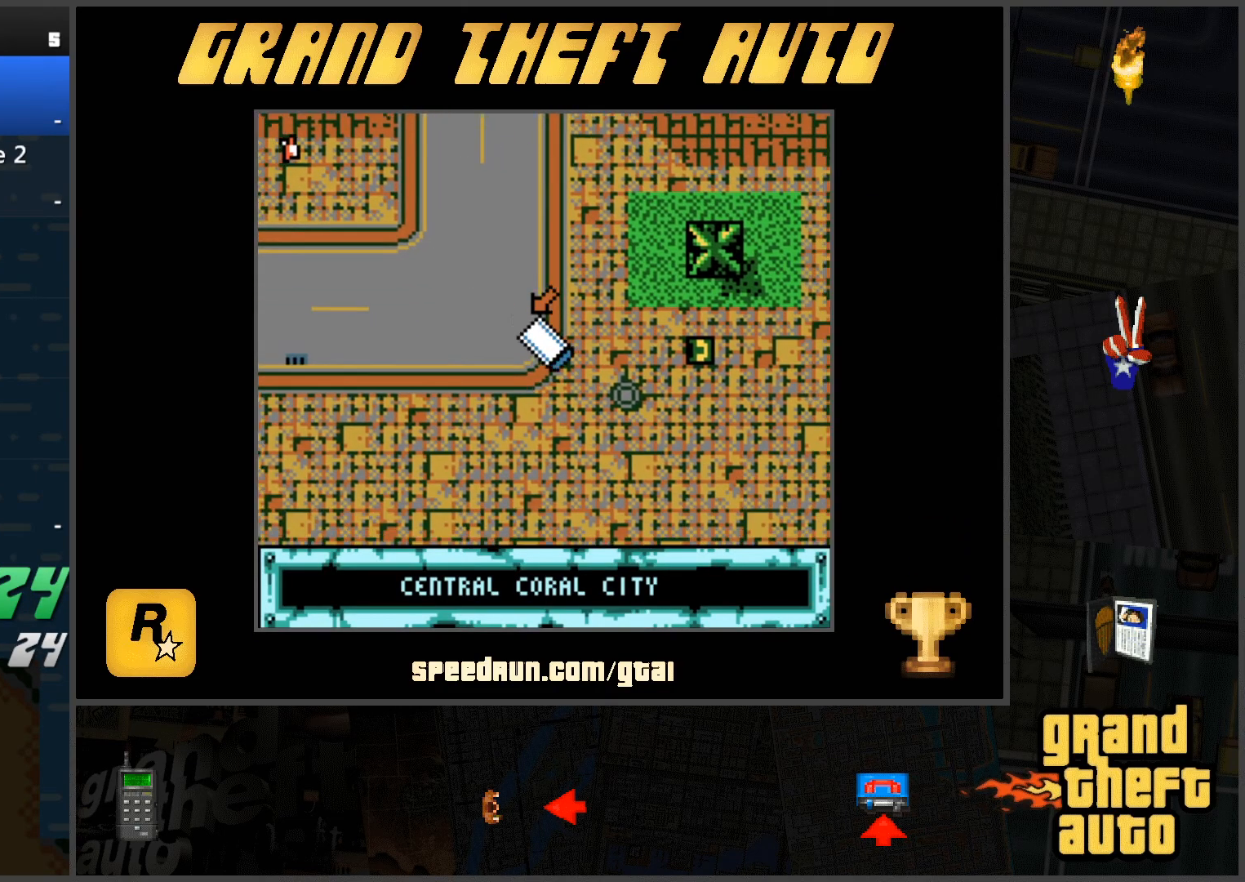
{"keys": ["w"], "events": [[117, "a", "down"], [384, "a", "up"]]}
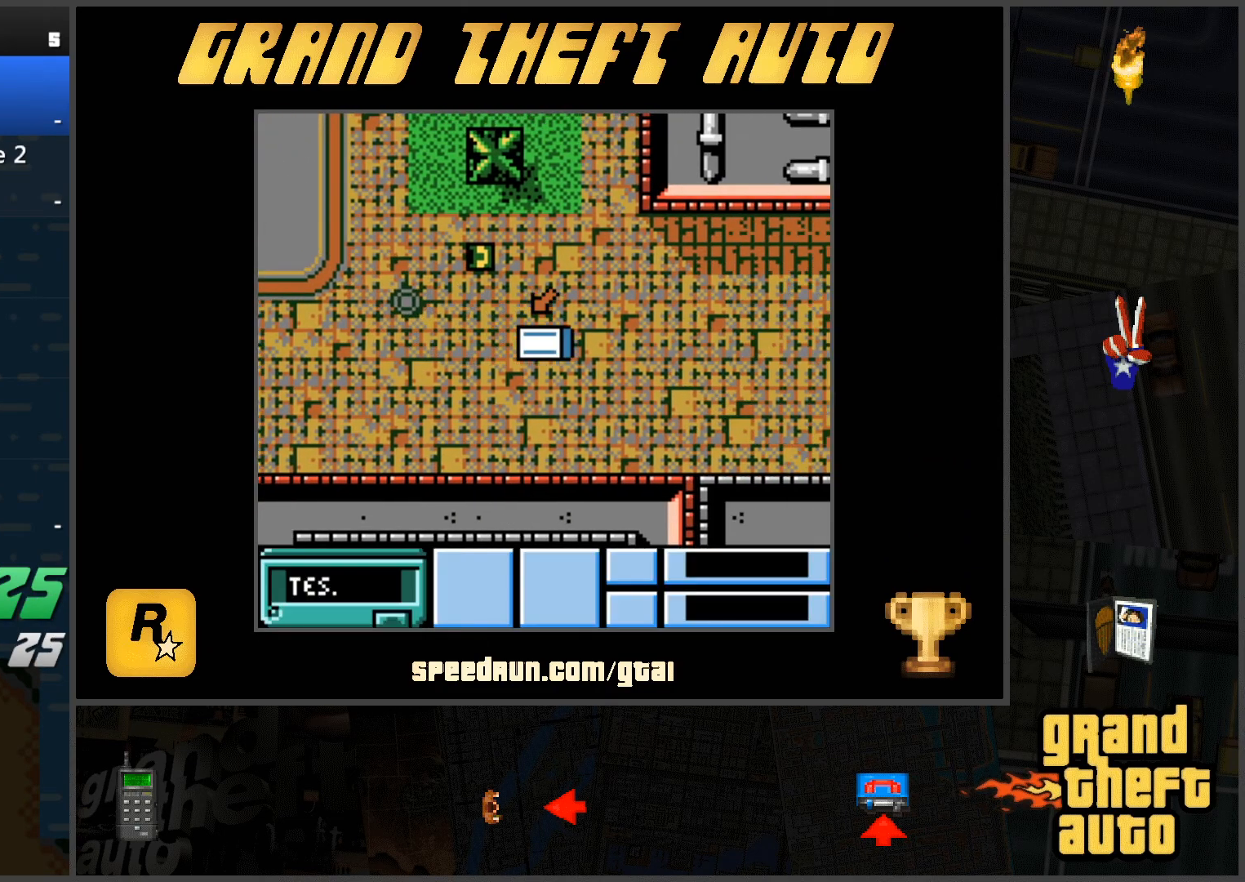
{"keys": ["w"], "events": []}
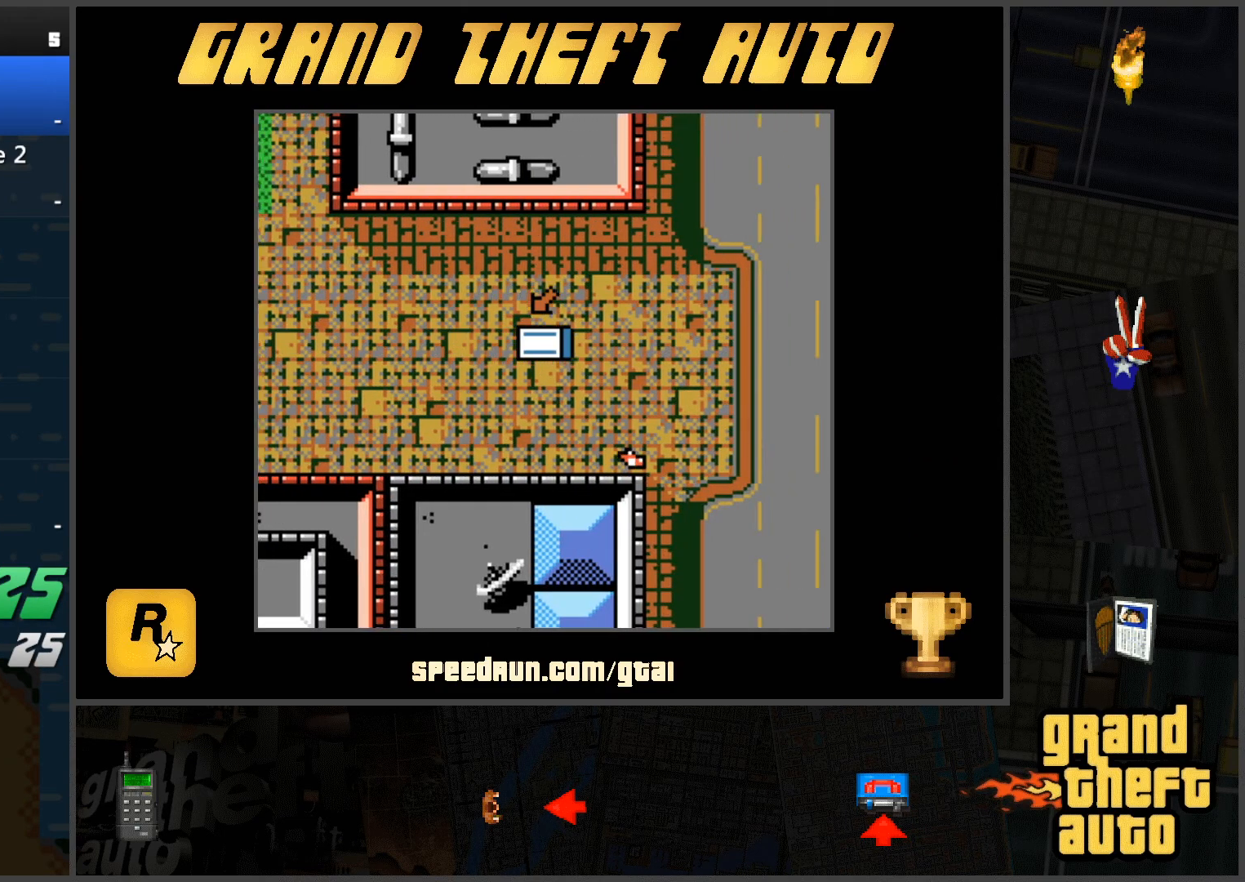
{"keys": ["w"], "events": []}
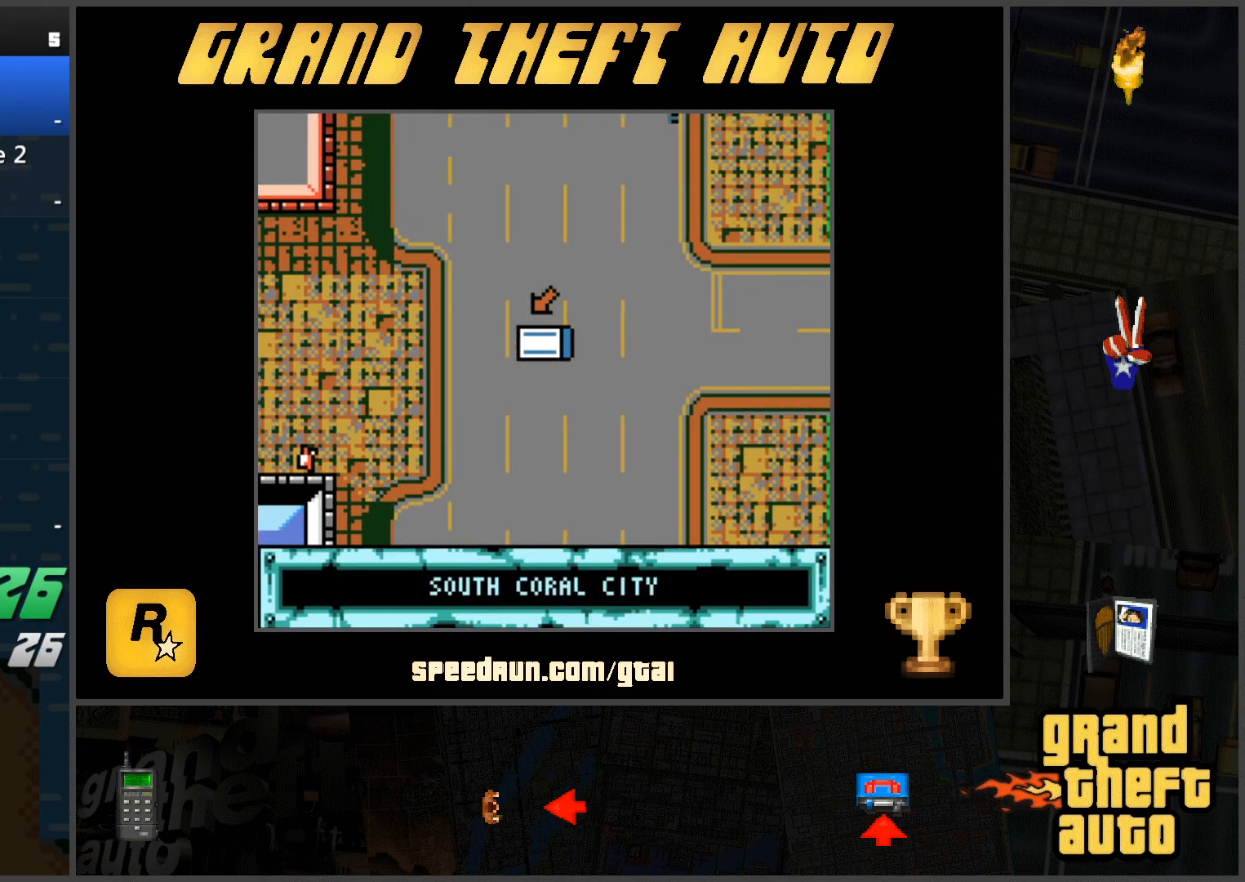
{"keys": ["w"], "events": []}
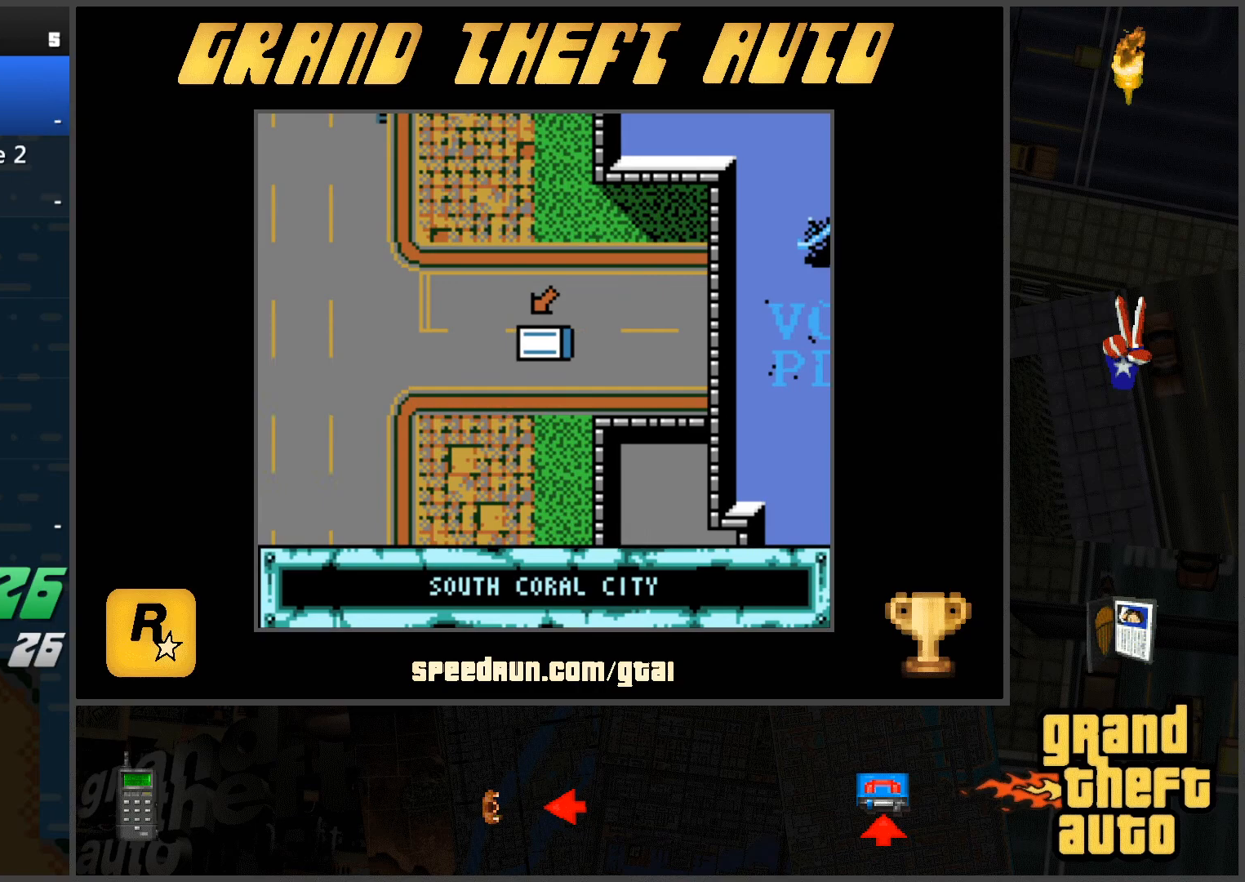
{"keys": ["w"], "events": []}
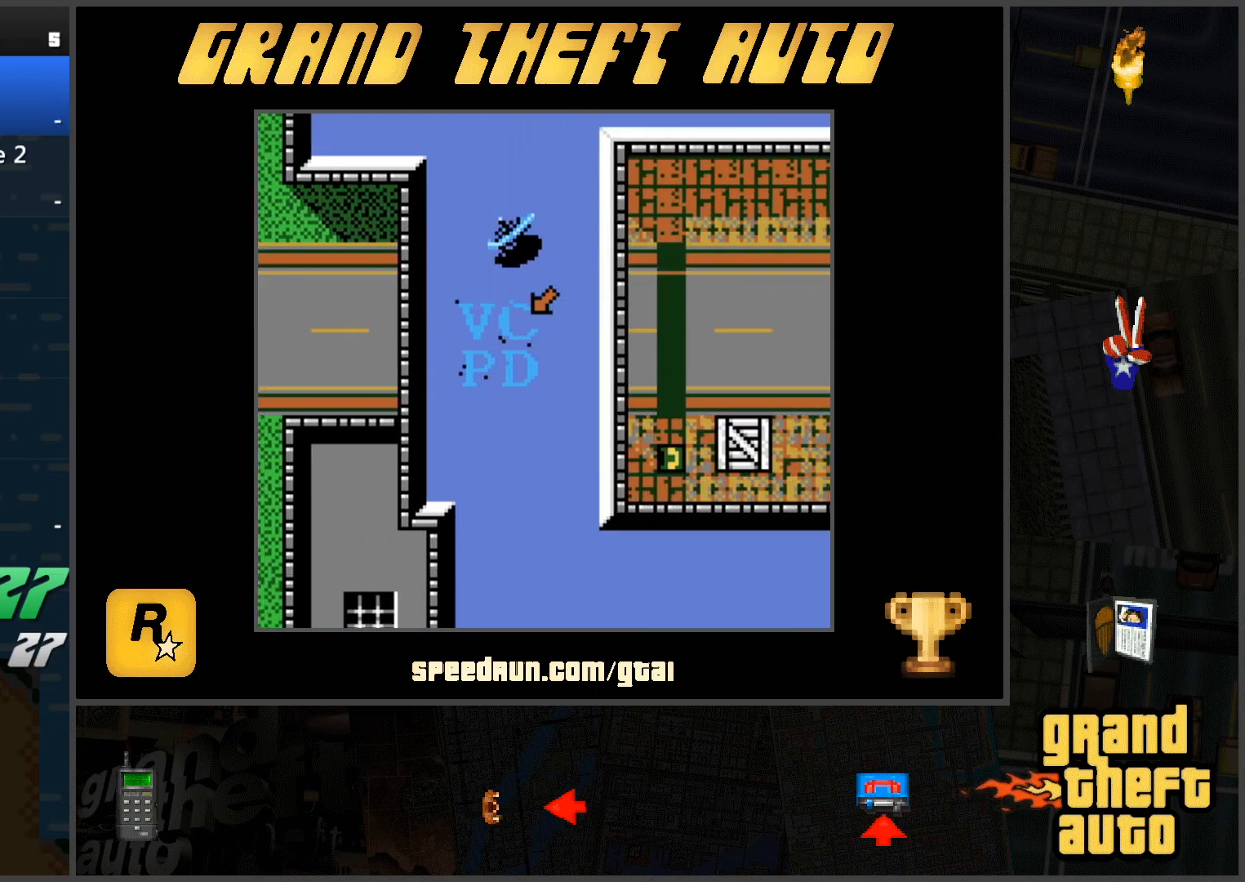
{"keys": ["w"], "events": [[50, "d", "down"], [283, "d", "up"]]}
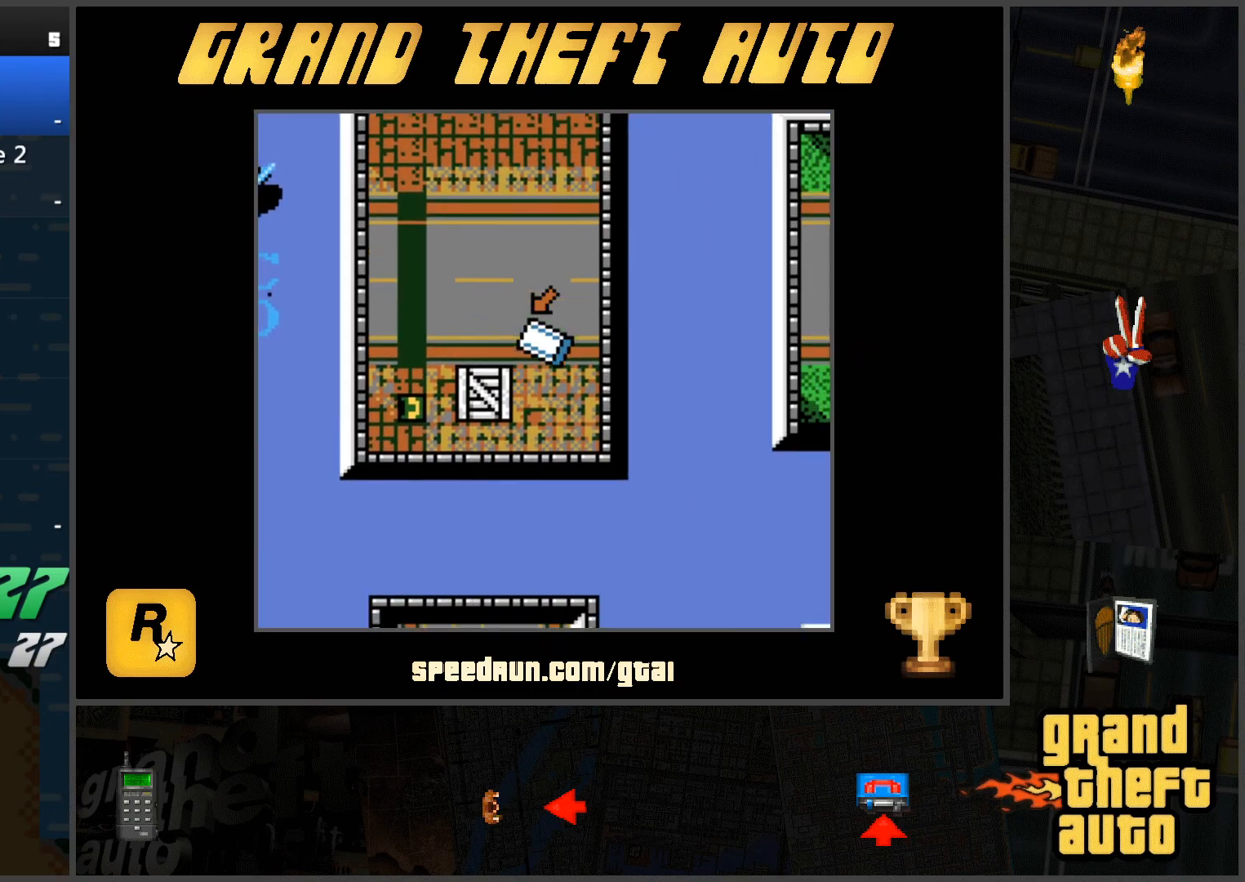
{"keys": ["a", "s"], "events": [[17, "w", "up"], [100, "s", "down"], [434, "a", "down"]]}
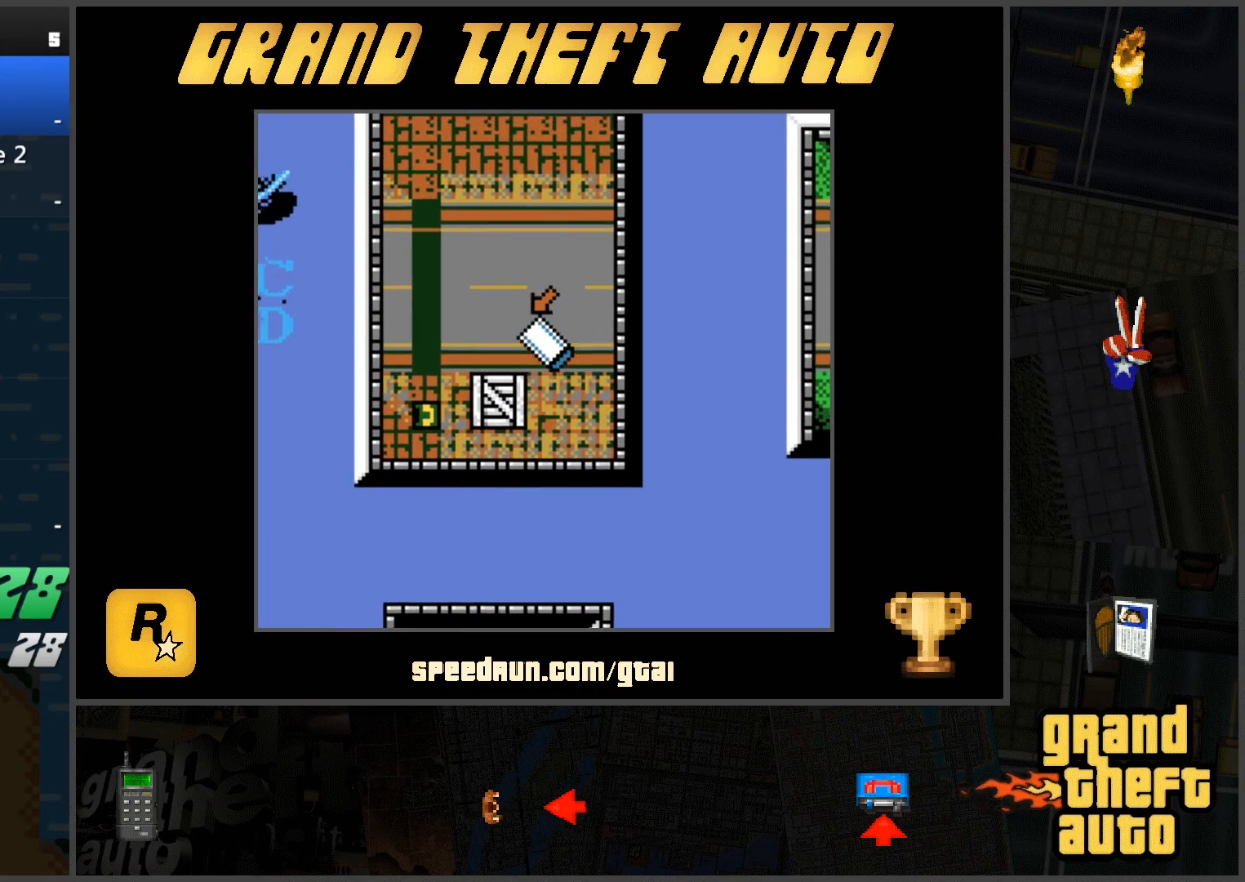
{"keys": ["w"], "events": [[350, "a", "up"], [400, "s", "up"], [500, "w", "down"]]}
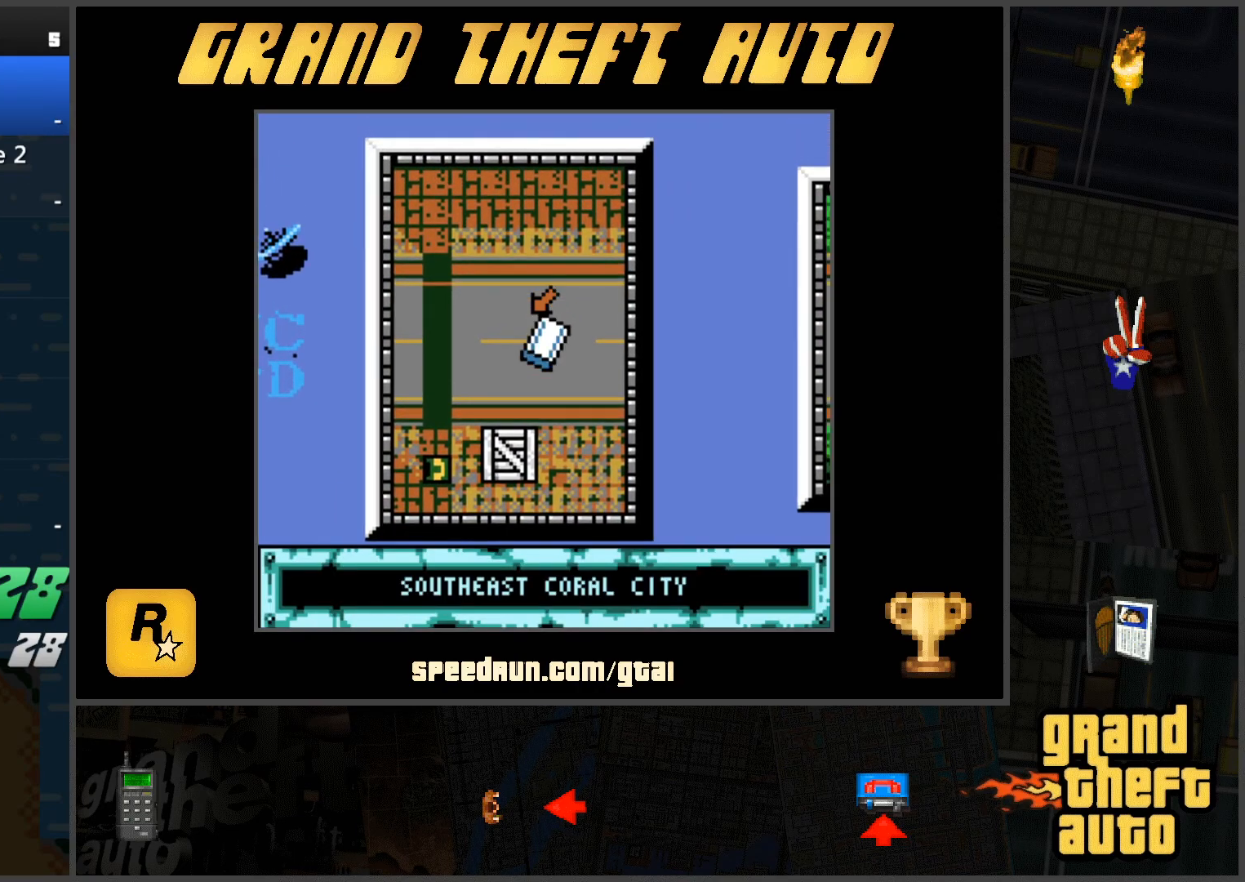
{"keys": ["s"], "events": [[267, "a", "down"], [417, "a", "up"], [417, "w", "up"], [501, "s", "down"]]}
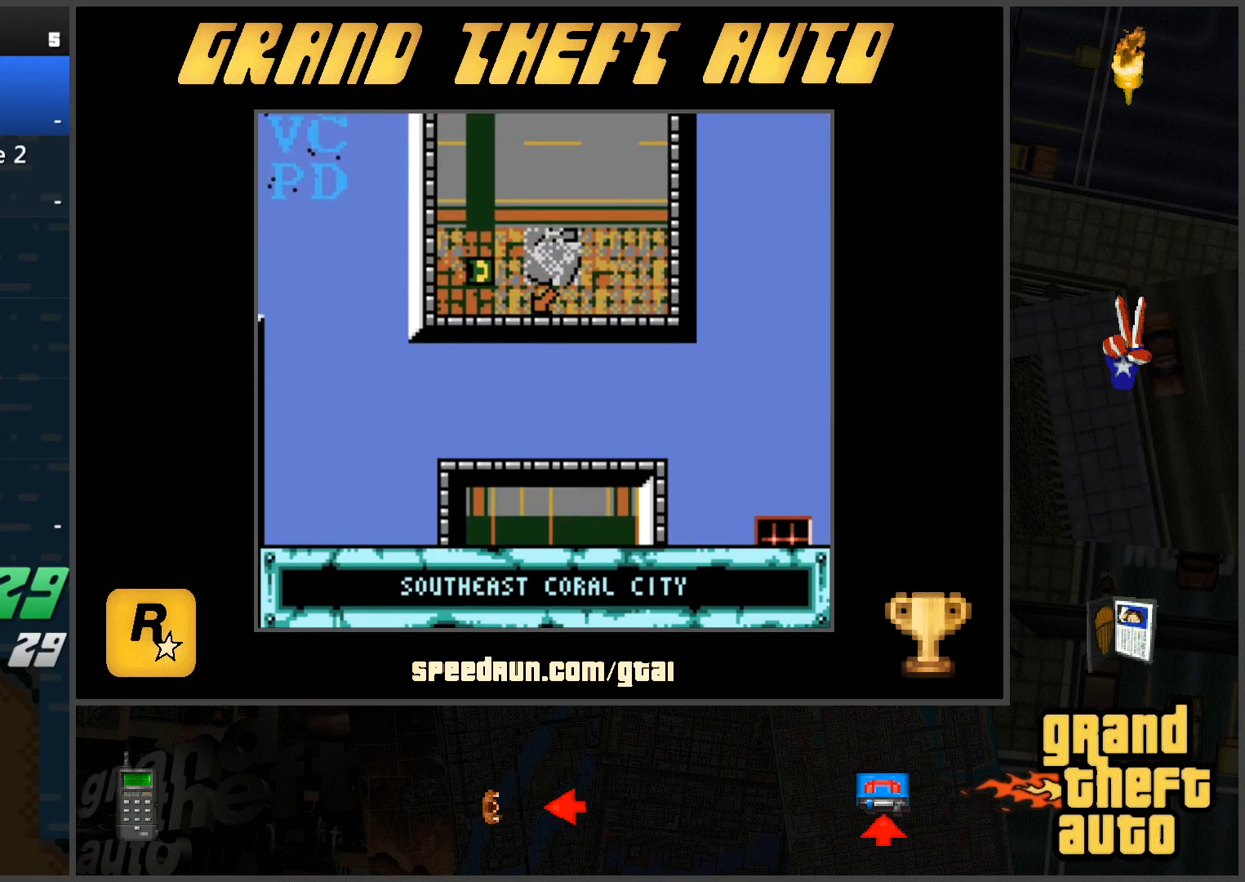
{"keys": ["s"], "events": []}
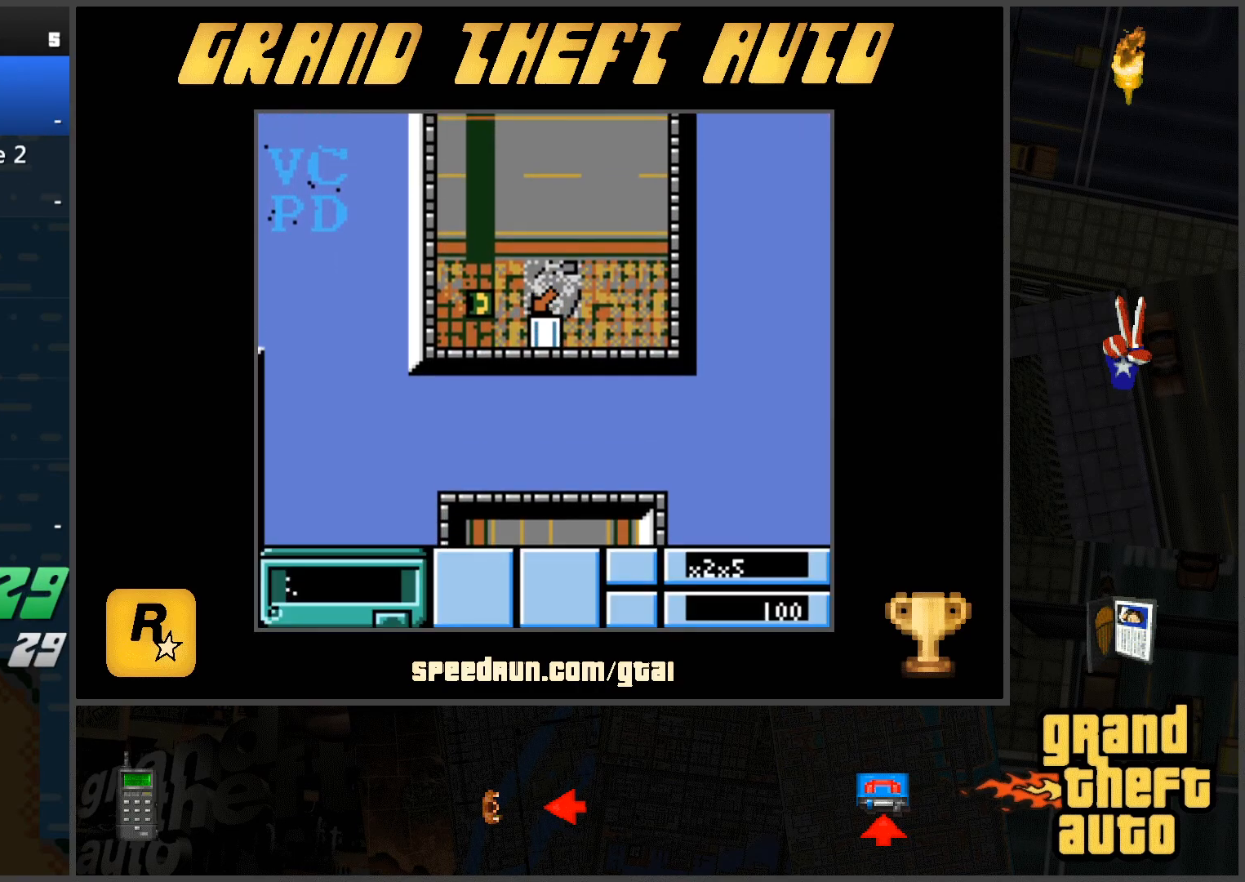
{"keys": ["d", "s"], "events": [[401, "d", "down"]]}
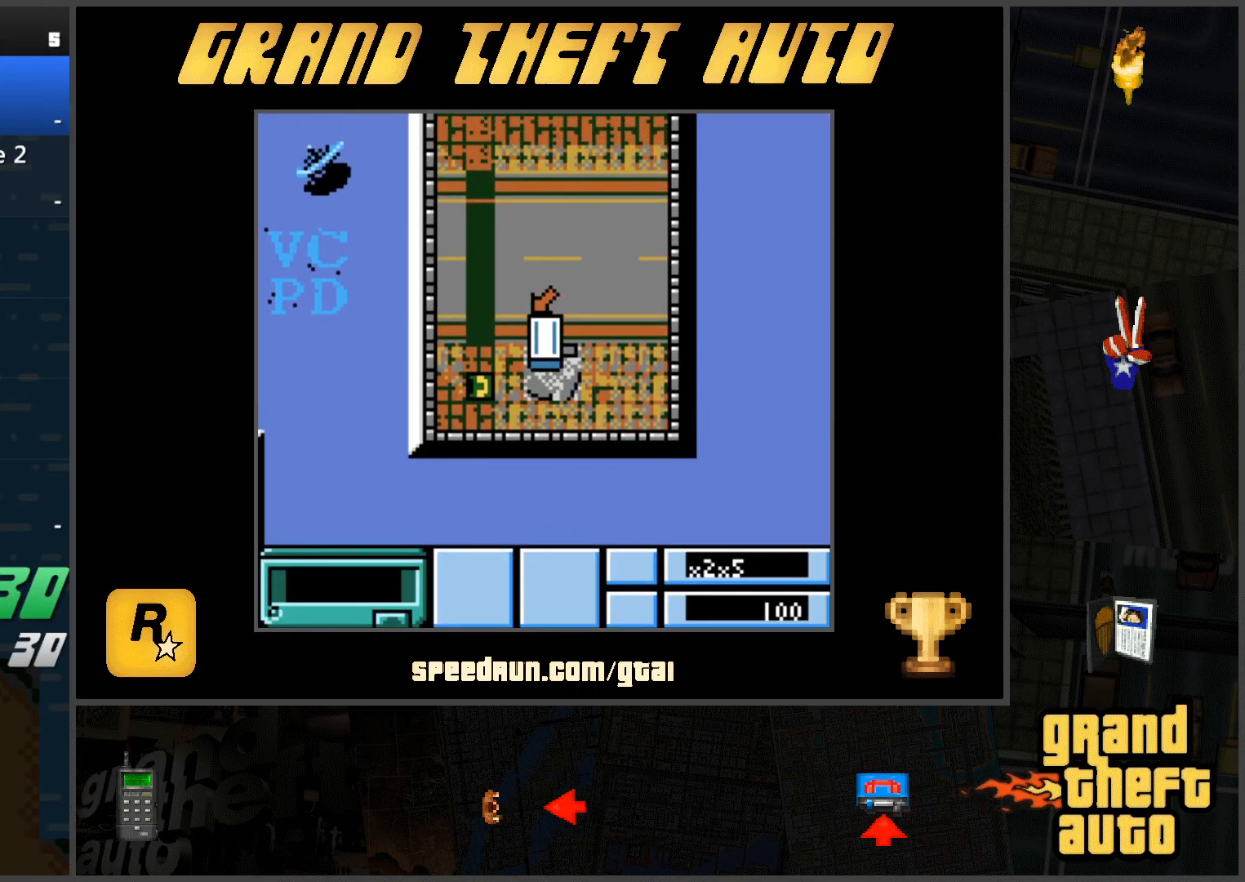
{"keys": ["w"], "events": [[367, "s", "up"], [417, "d", "up"], [500, "w", "down"]]}
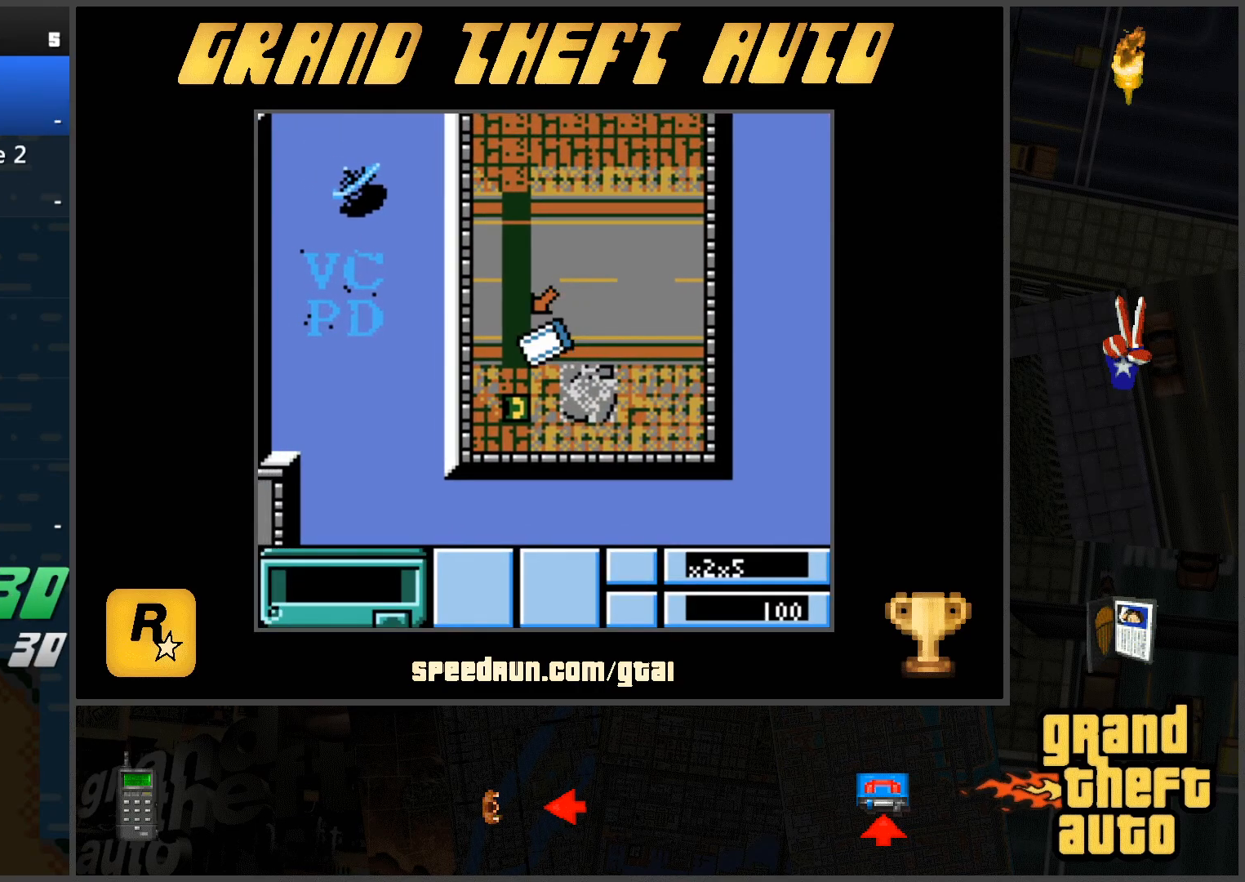
{"keys": ["d", "w"], "events": [[384, "d", "down"]]}
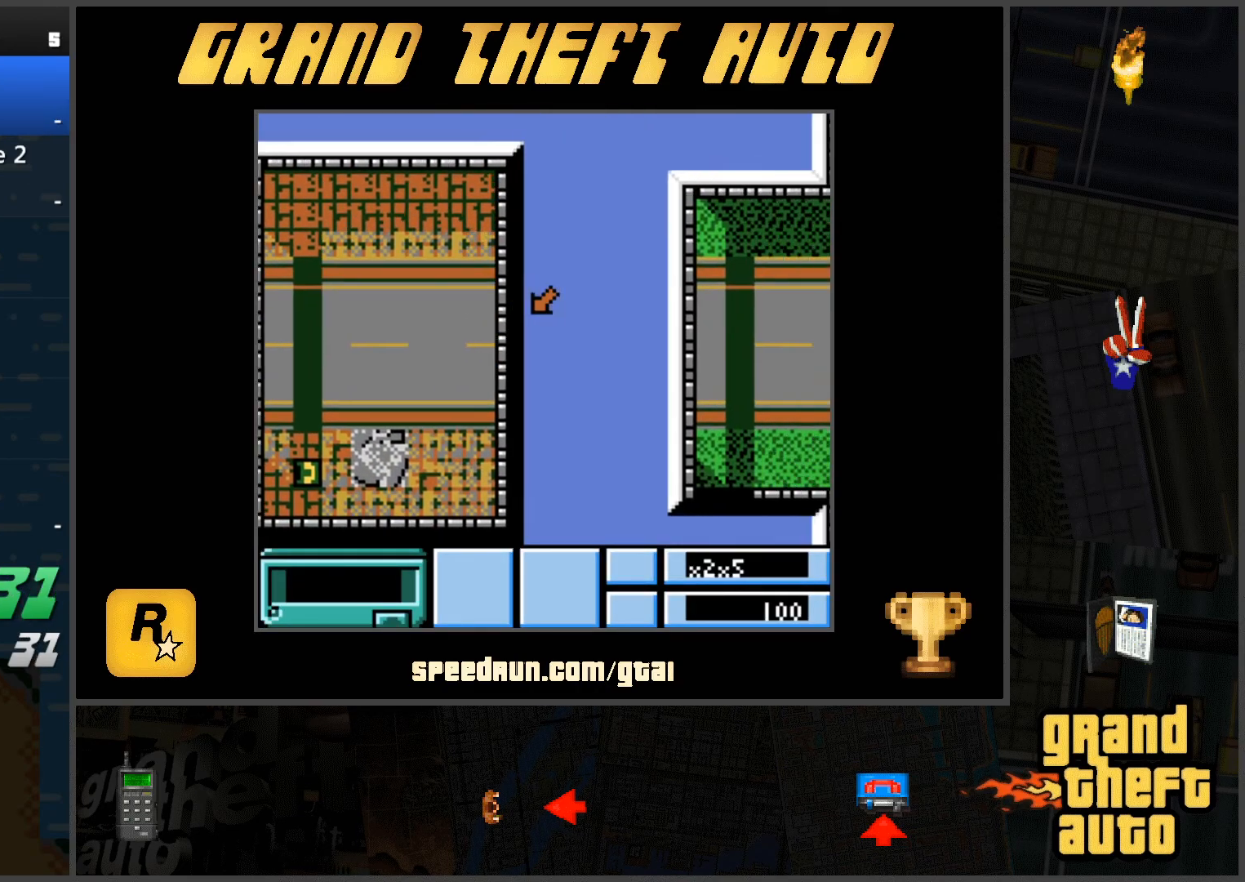
{"keys": ["w"], "events": [[16, "d", "up"]]}
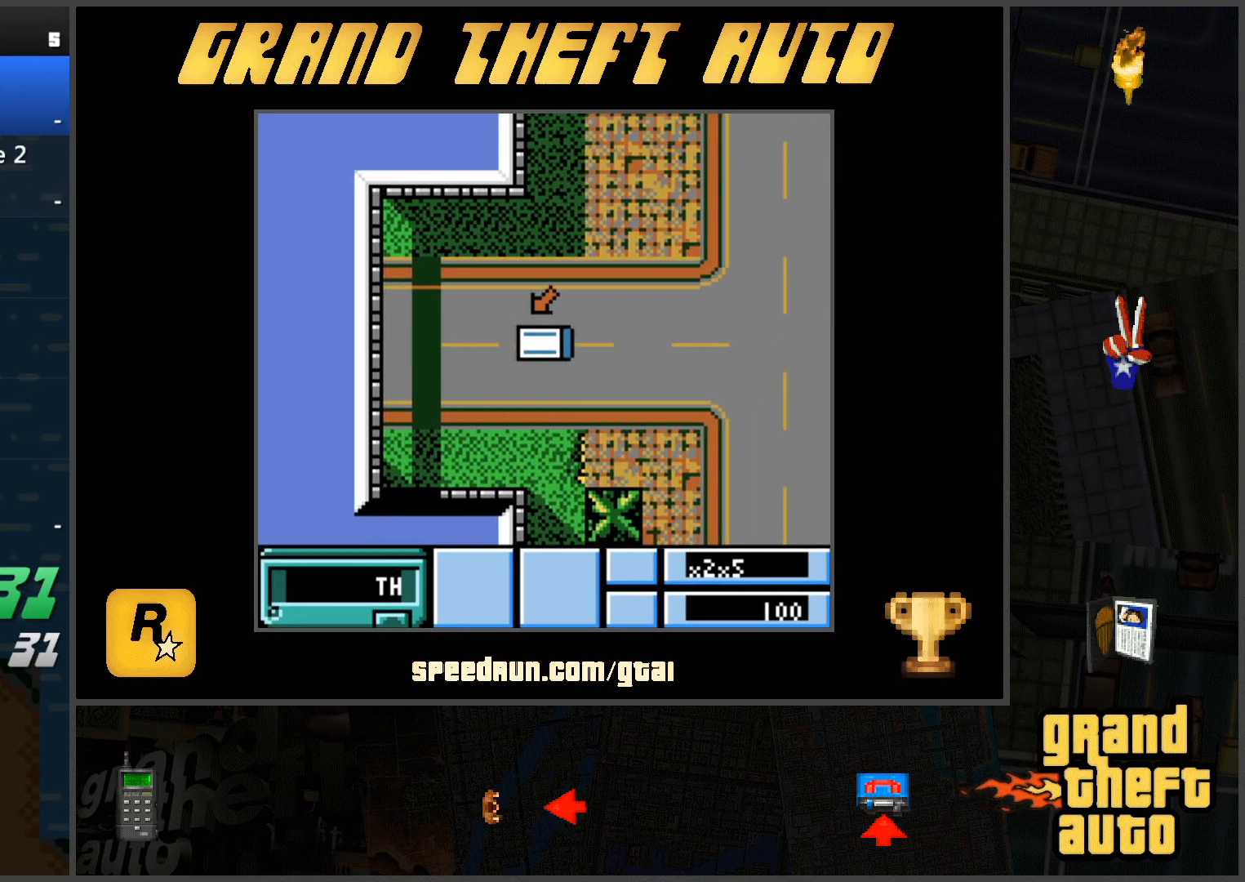
{"keys": ["d", "w"], "events": [[217, "d", "down"]]}
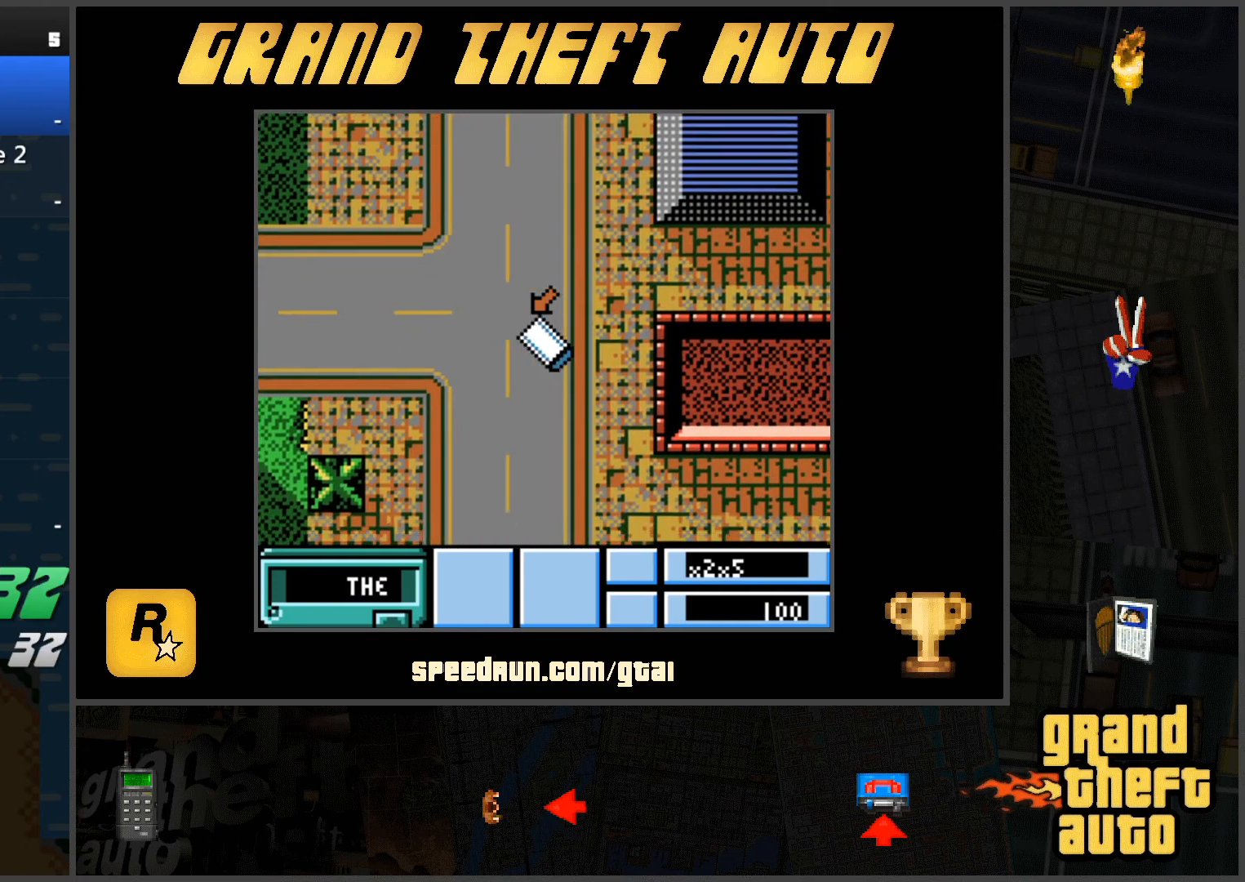
{"keys": ["w"], "events": [[333, "d", "up"]]}
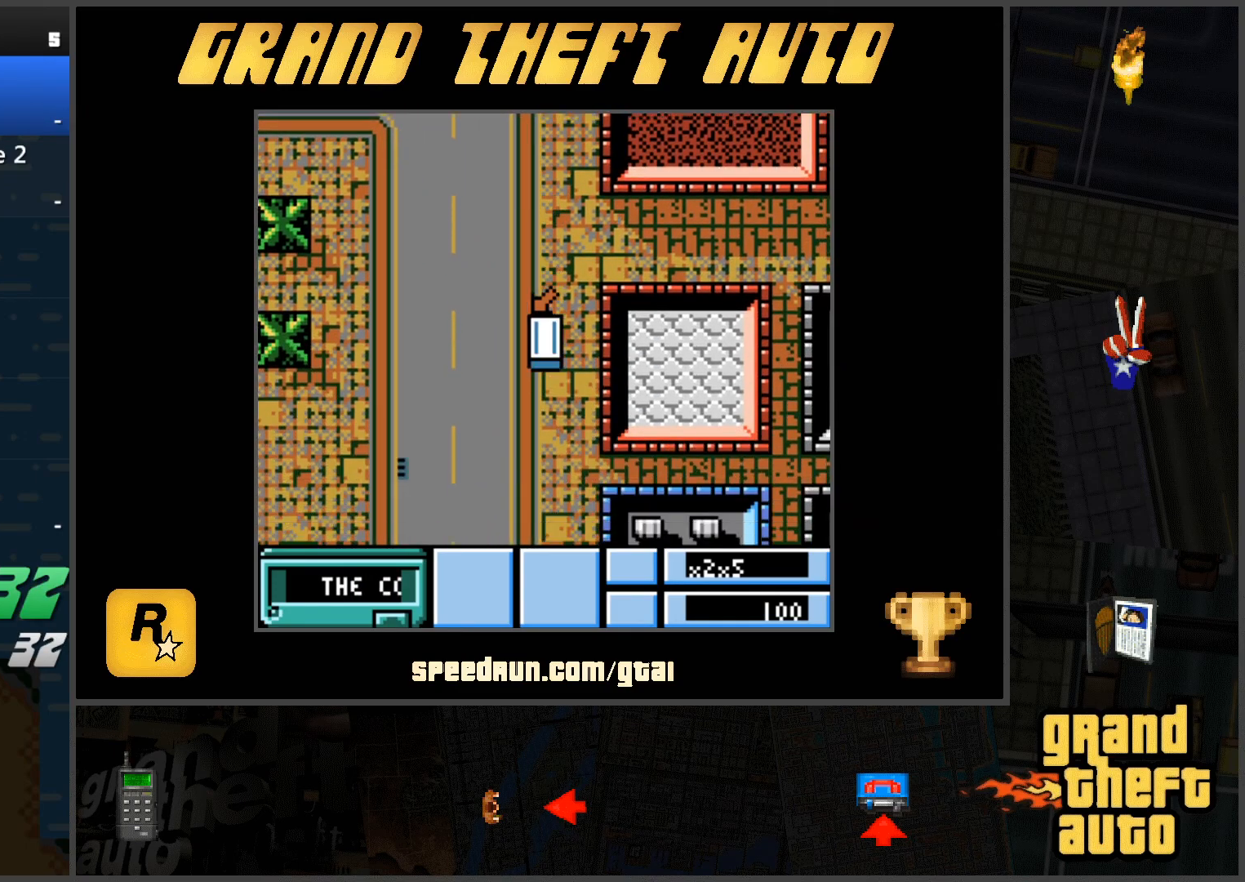
{"keys": ["w"], "events": []}
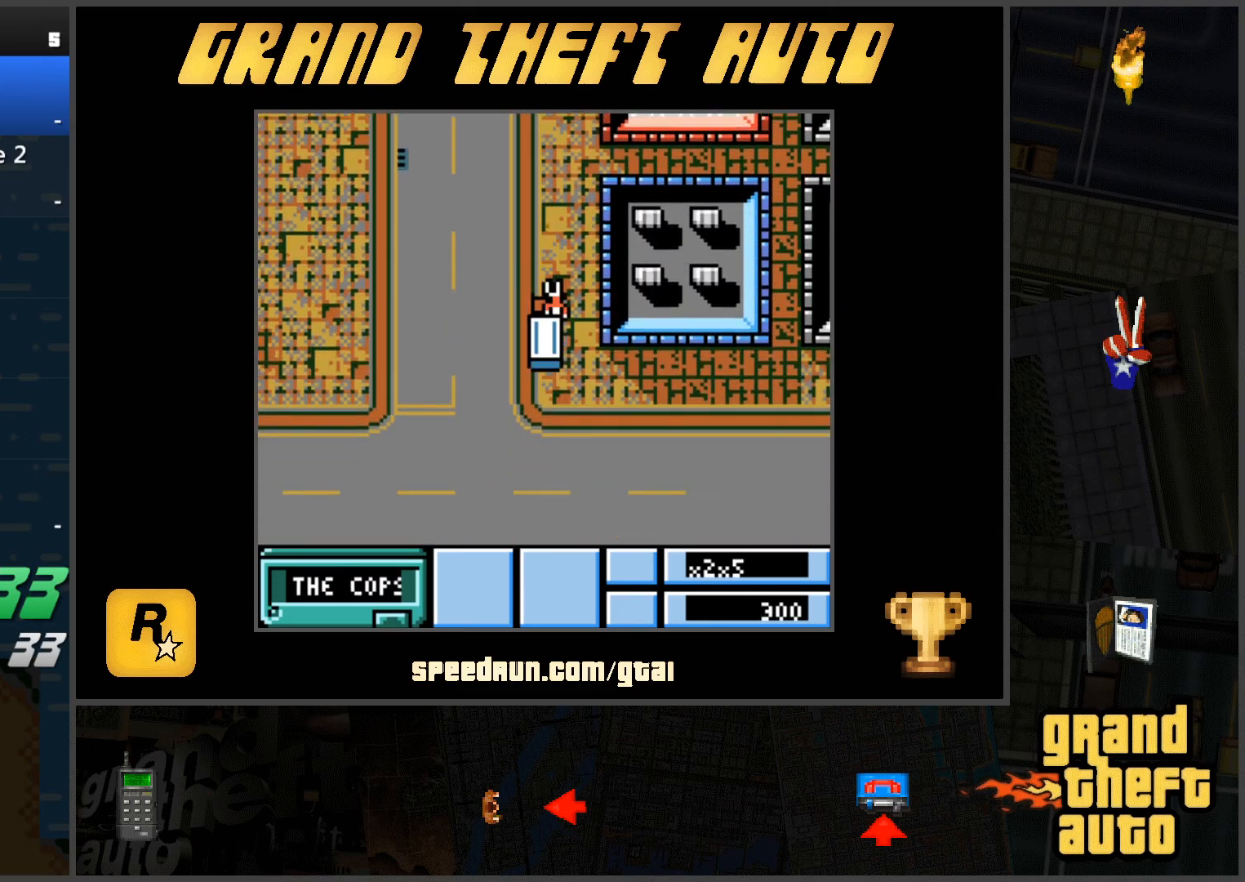
{"keys": ["a", "w"], "events": [[166, "a", "down"]]}
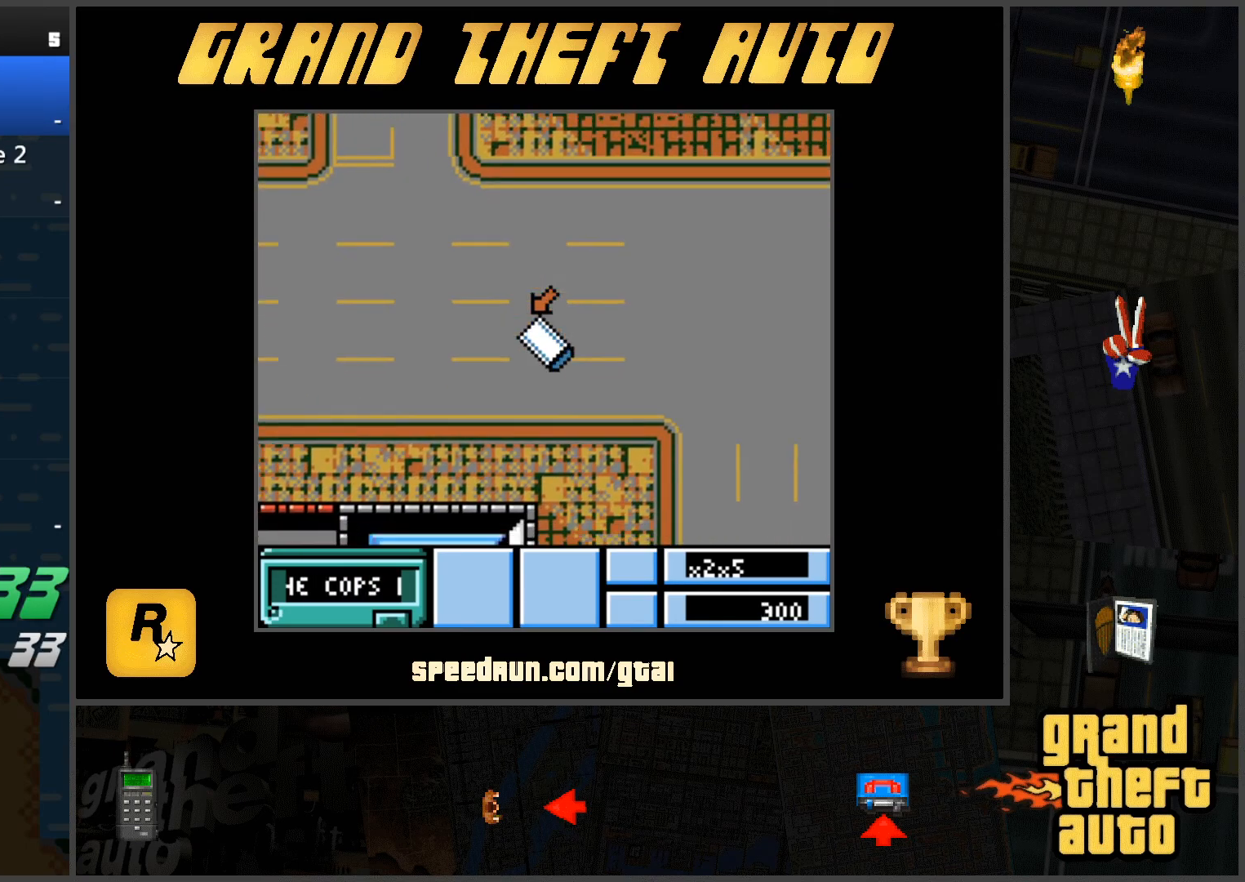
{"keys": ["w"], "events": [[100, "a", "up"], [234, "d", "down"], [501, "d", "up"]]}
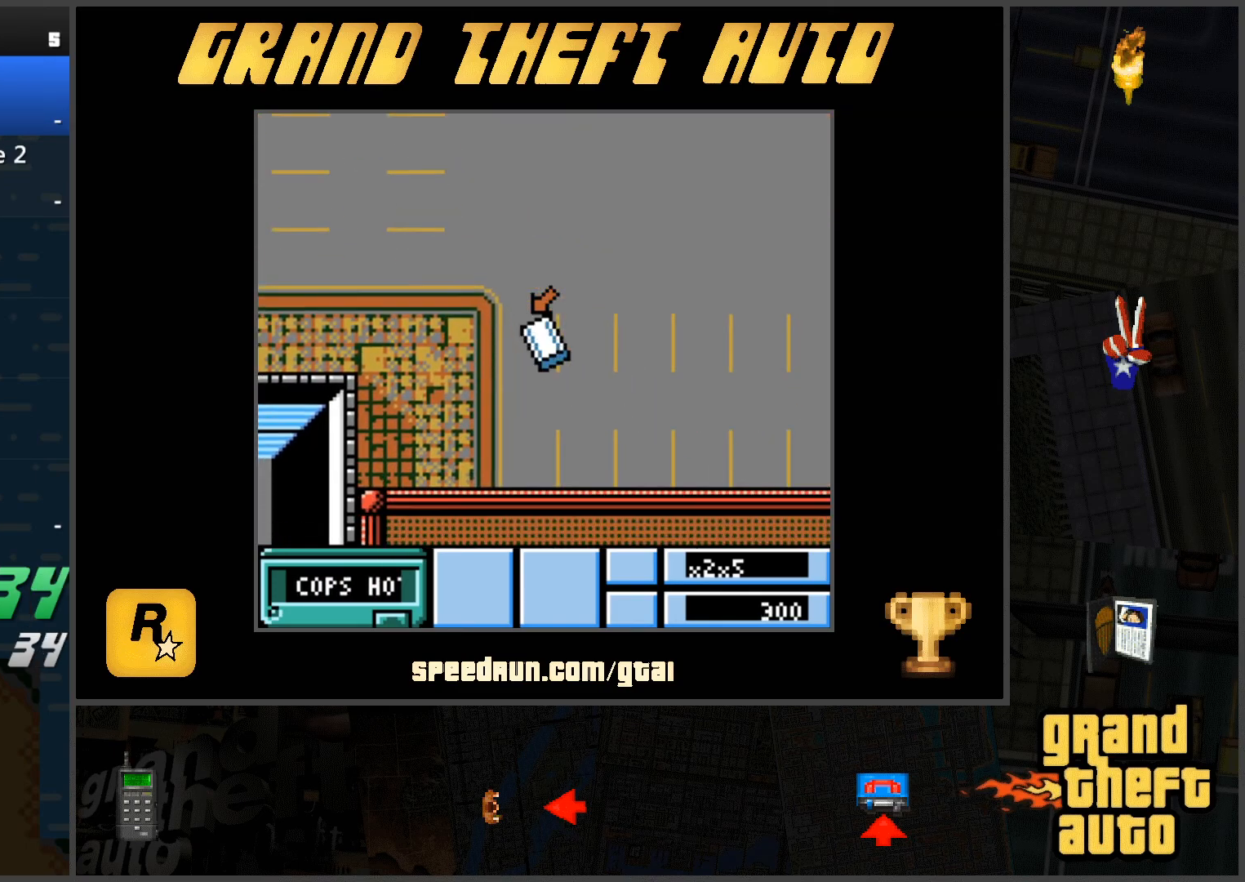
{"keys": ["a", "w"], "events": [[183, "d", "down"], [333, "d", "up"], [367, "a", "down"]]}
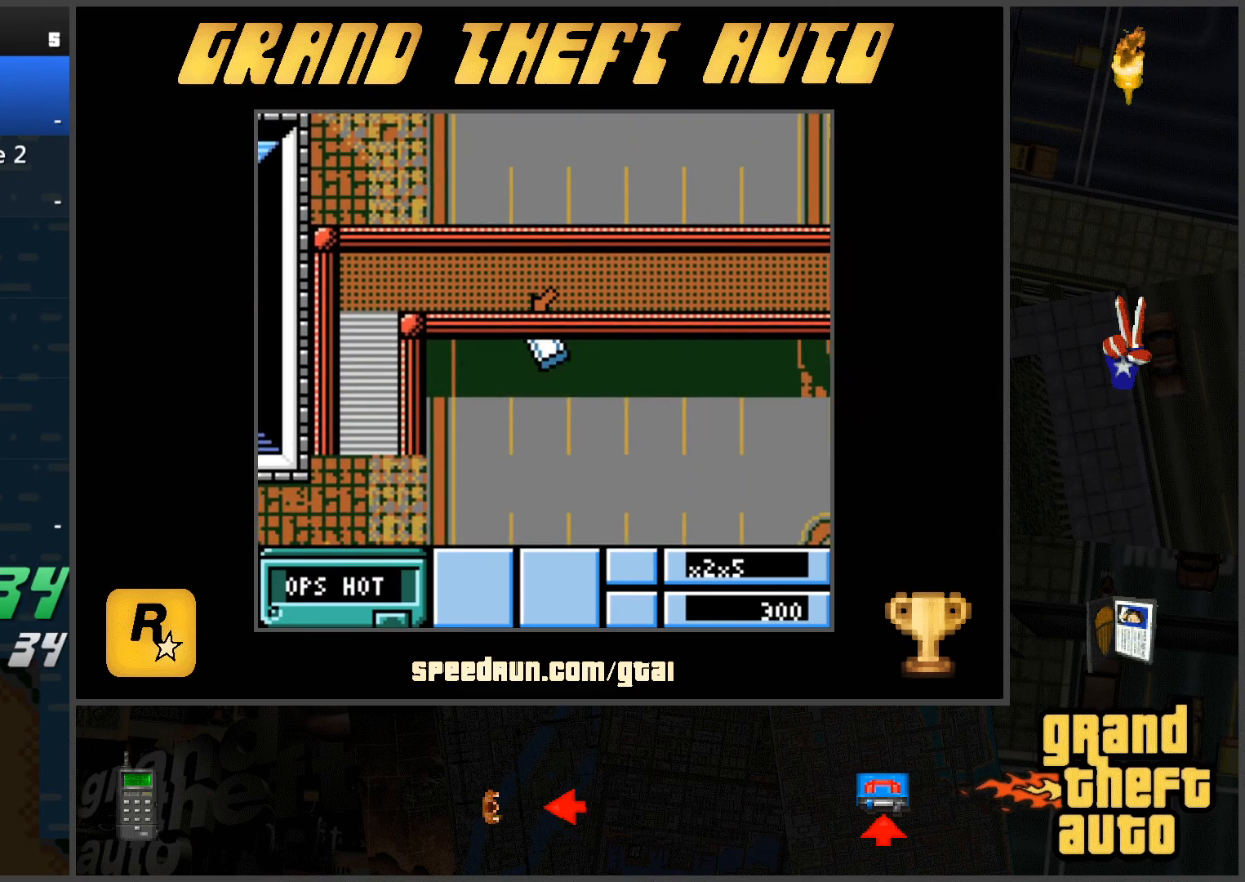
{"keys": ["a", "w"], "events": [[17, "a", "up"], [200, "a", "down"]]}
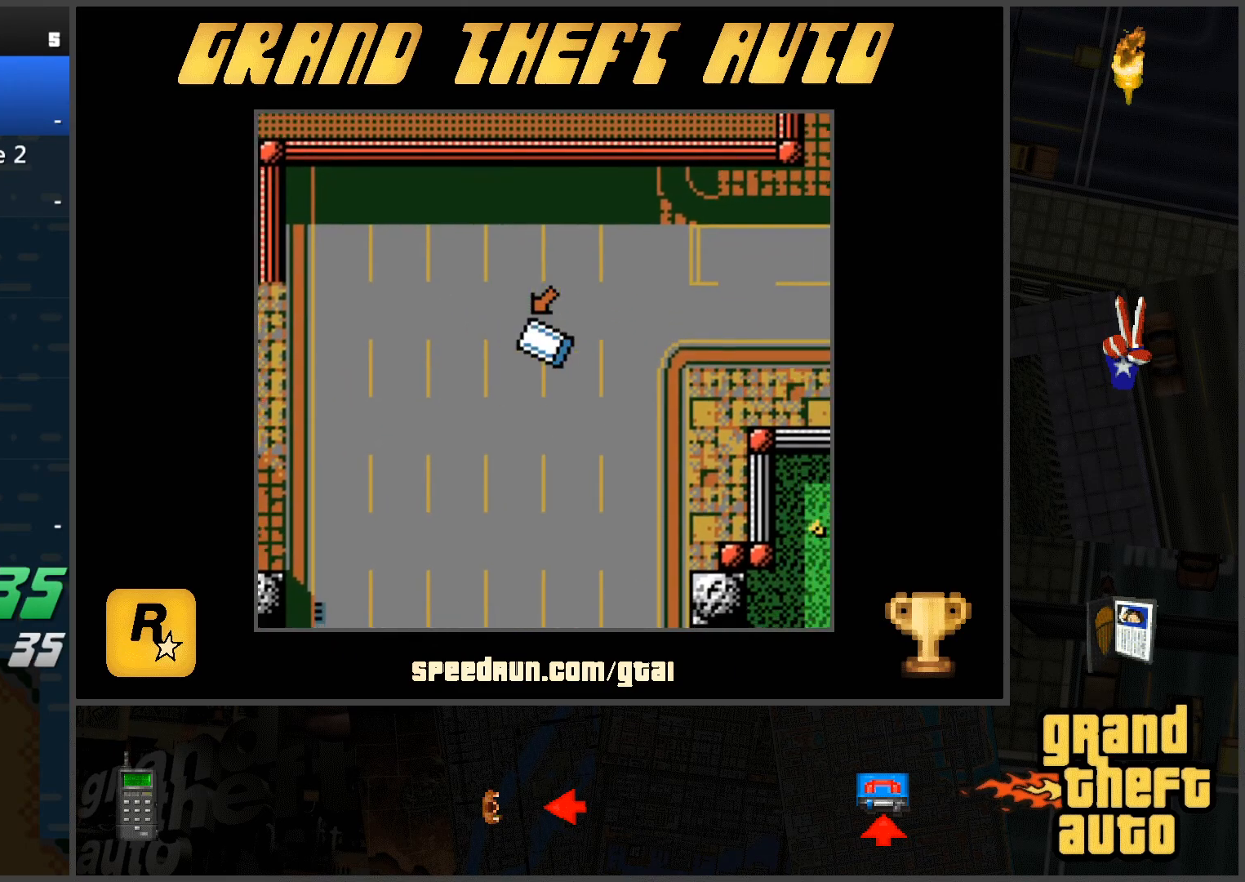
{"keys": ["w"], "events": [[116, "a", "up"]]}
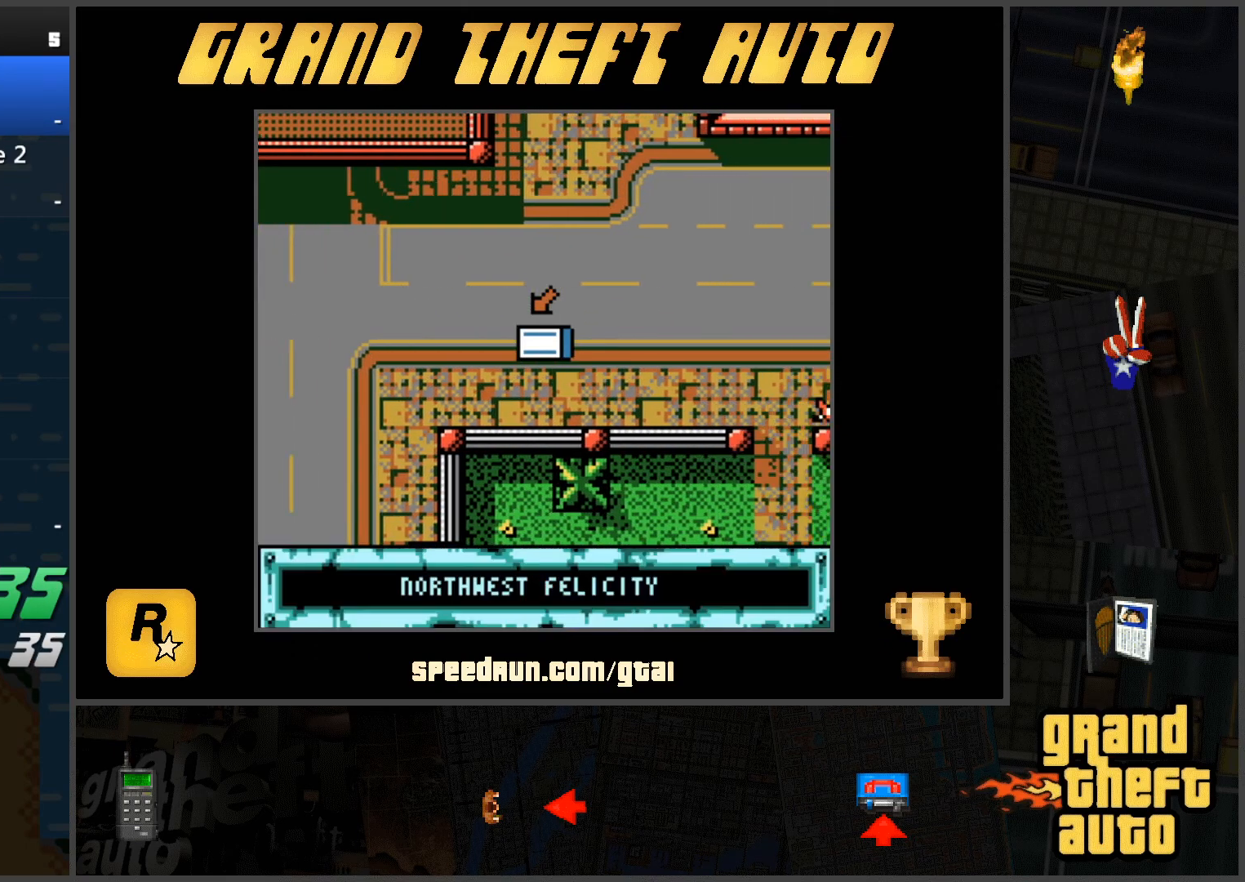
{"keys": ["w"], "events": []}
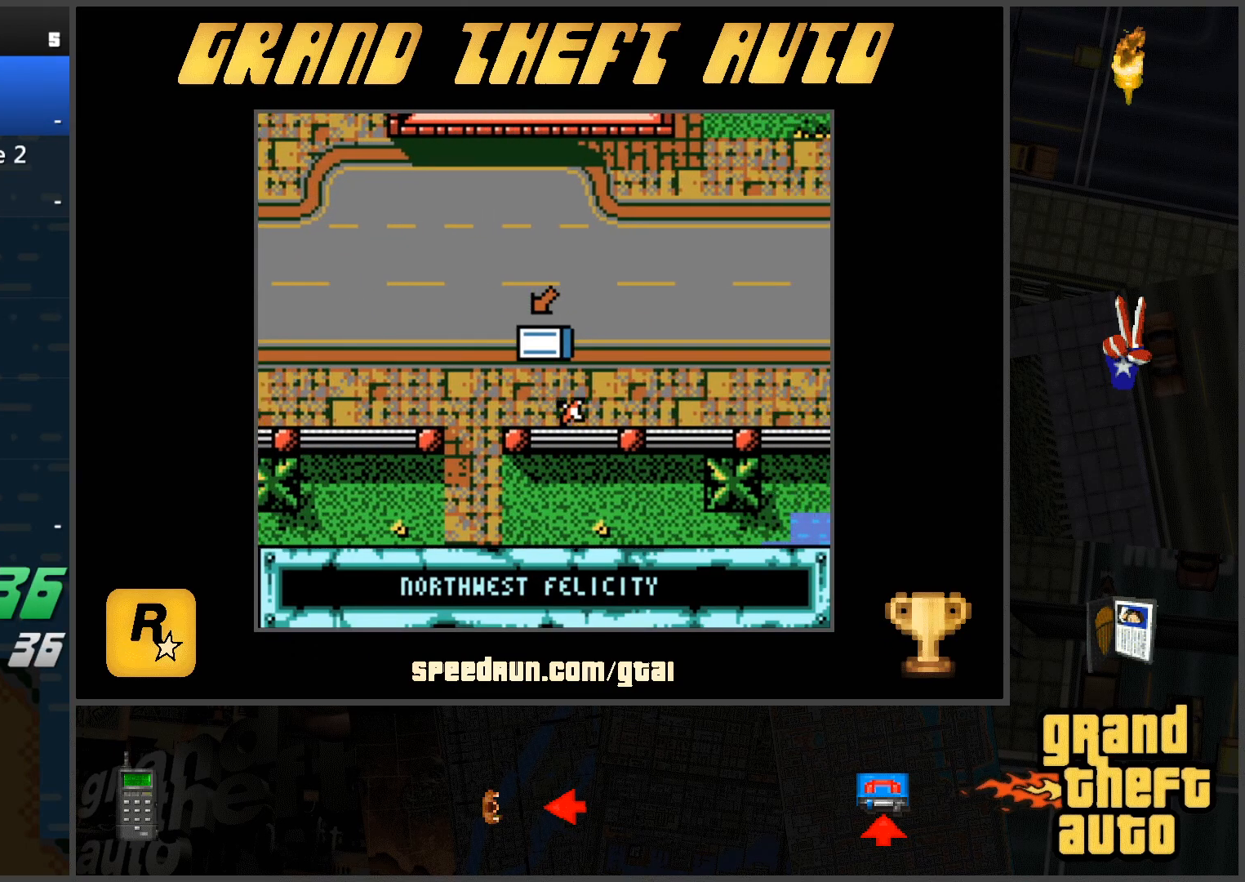
{"keys": ["w"], "events": []}
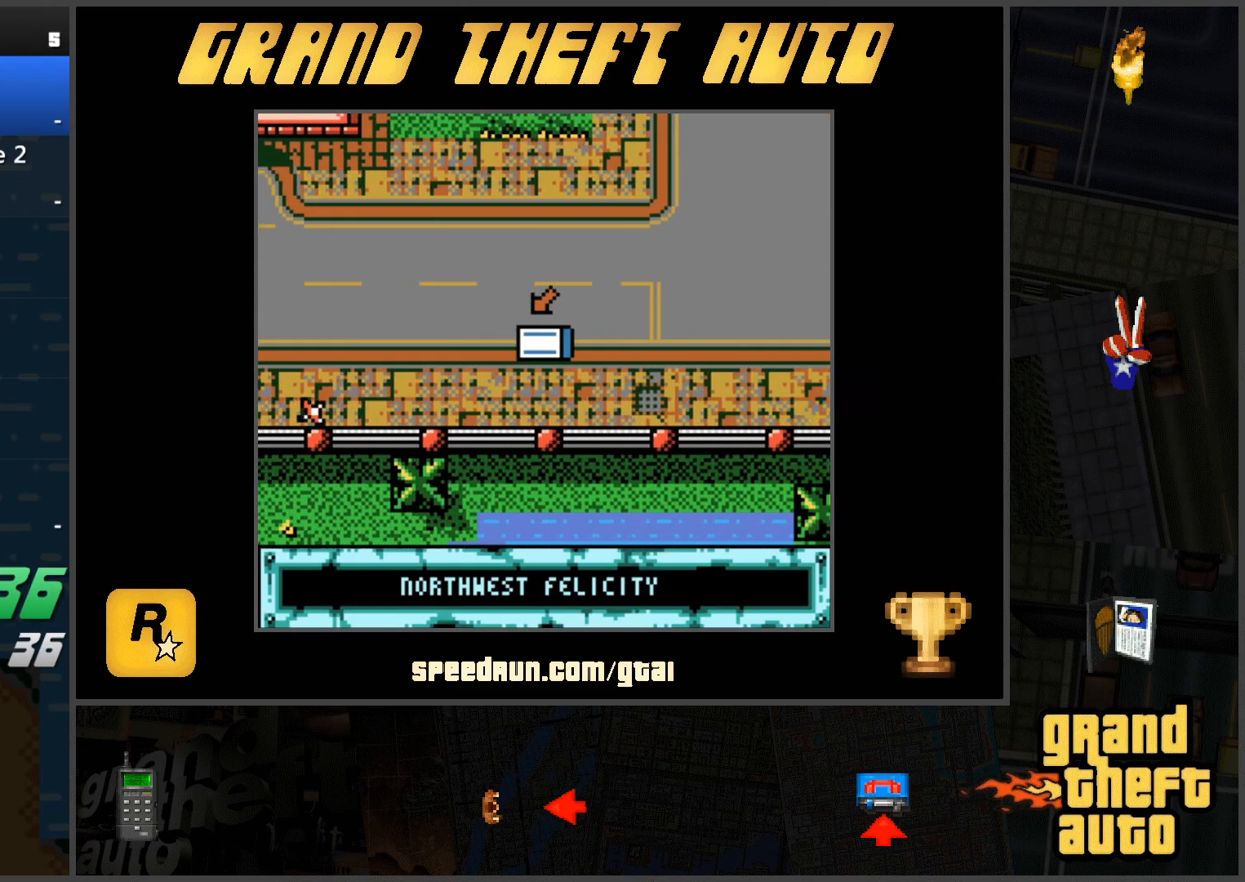
{"keys": ["w"], "events": []}
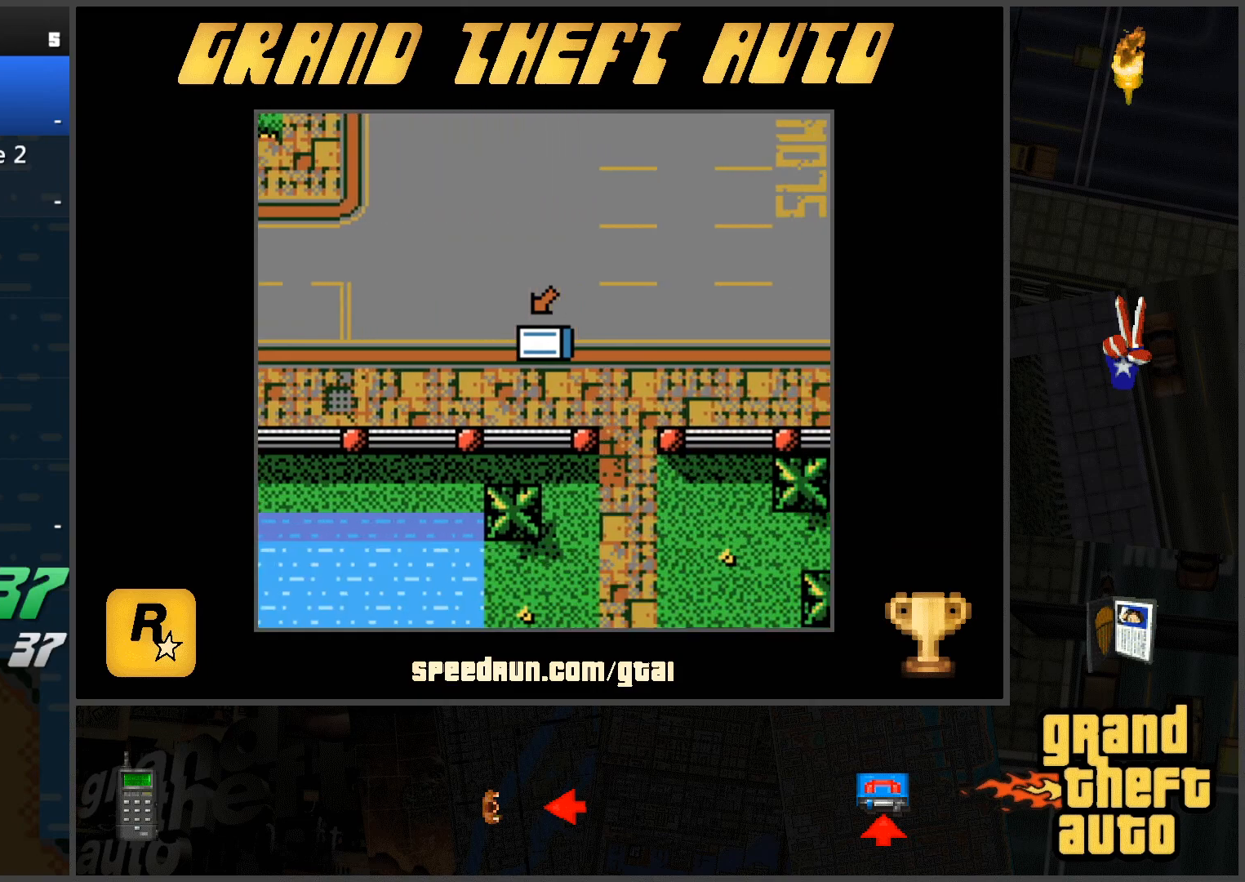
{"keys": ["w"], "events": []}